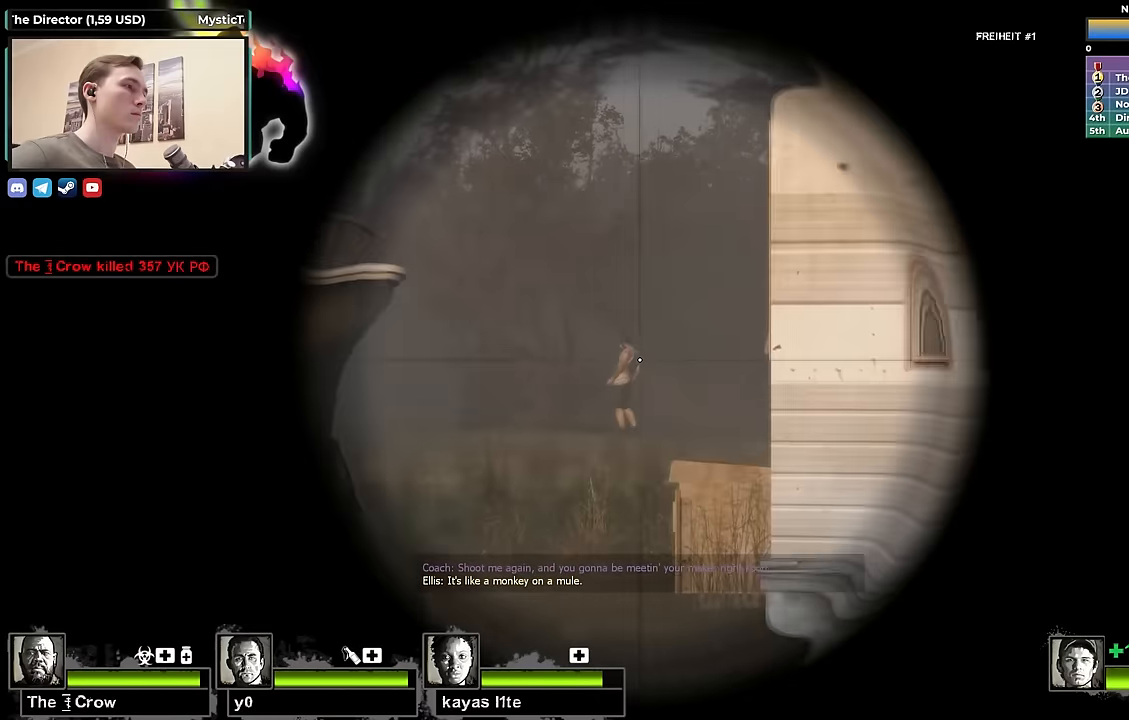
Gameplay with keyboard; each line is a JSON object with the keys held at the frame after it. "events" lists presses ("down") and releases ("up") of "1", "2", "3", "4", "a", "alt", "ctrl", "d", "e", "f", "q", "r", "s", "shift", "space", "tab" and "w" between this image and that frame as [ms after this image, input, new state], when the widget could be followed in between. No other keys are recorded. Mouse input is not recorded.
{"keys": ["a"], "events": [[233, "f", "down"], [233, "shift", "up"], [267, "a", "down"], [267, "f", "up"], [317, "w", "up"]]}
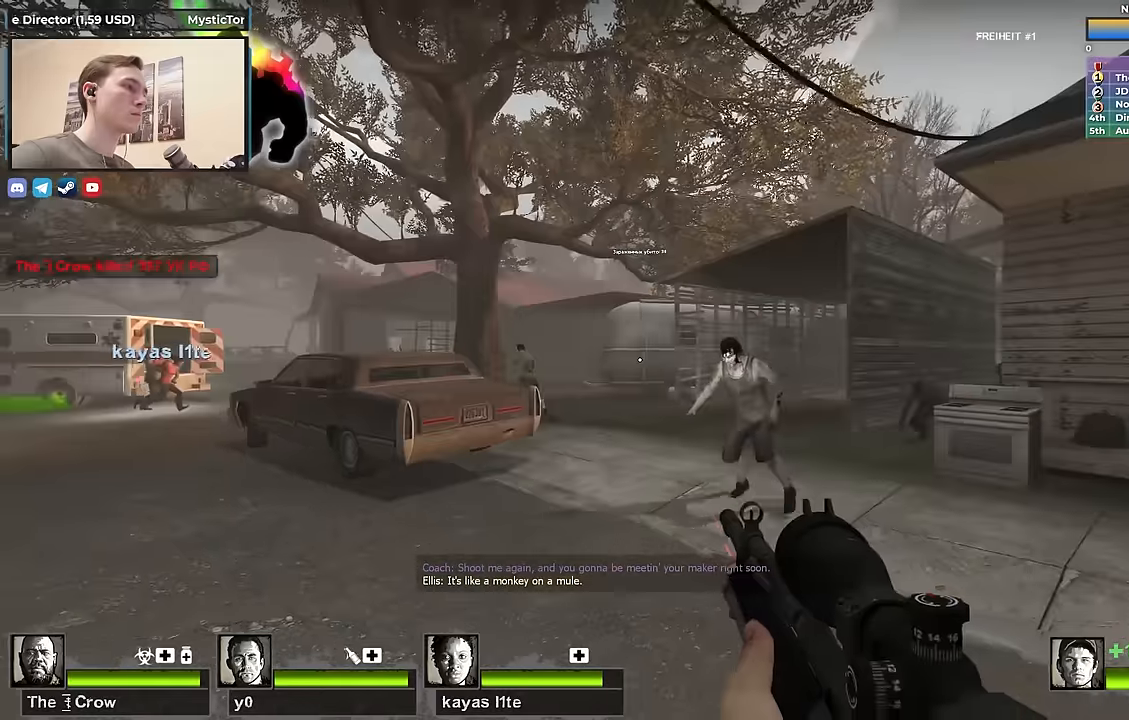
{"keys": ["a"], "events": [[283, "s", "down"], [333, "f", "down"], [417, "f", "up"], [483, "s", "up"]]}
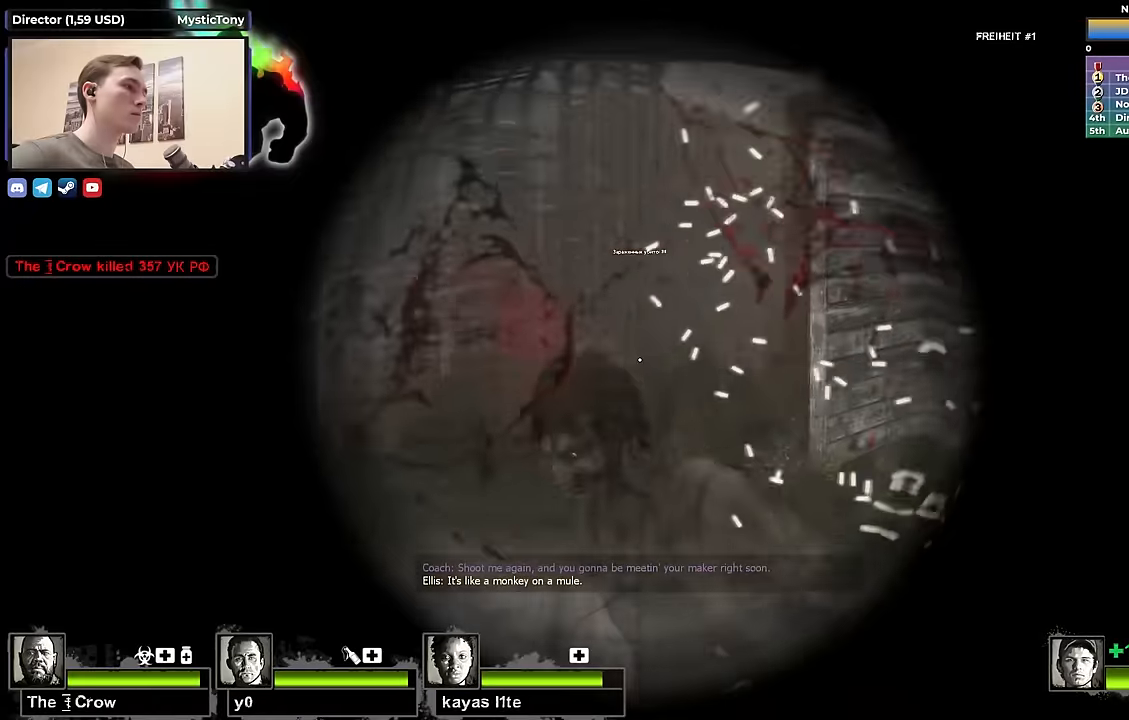
{"keys": ["a", "f", "s"], "events": [[33, "s", "down"], [67, "s", "up"], [117, "s", "down"], [167, "f", "down"], [267, "f", "up"], [267, "s", "up"], [300, "s", "down"], [467, "f", "down"]]}
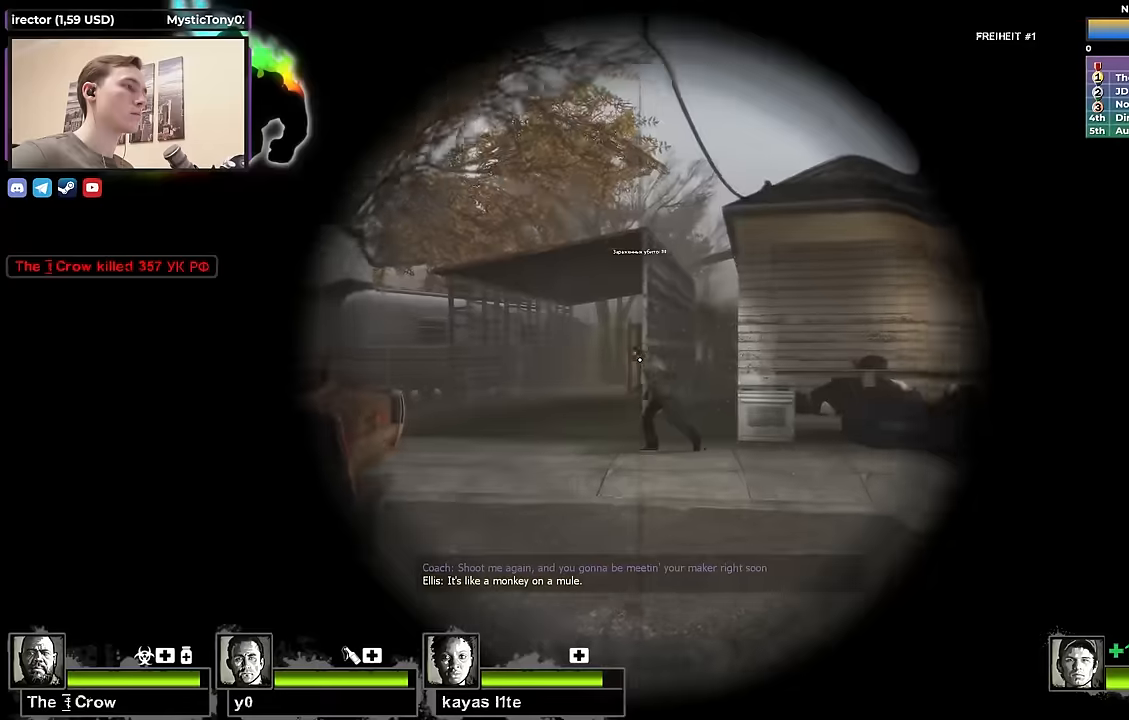
{"keys": ["w"], "events": [[84, "f", "up"], [284, "f", "down"], [334, "s", "up"], [384, "f", "up"], [450, "w", "down"], [500, "a", "up"]]}
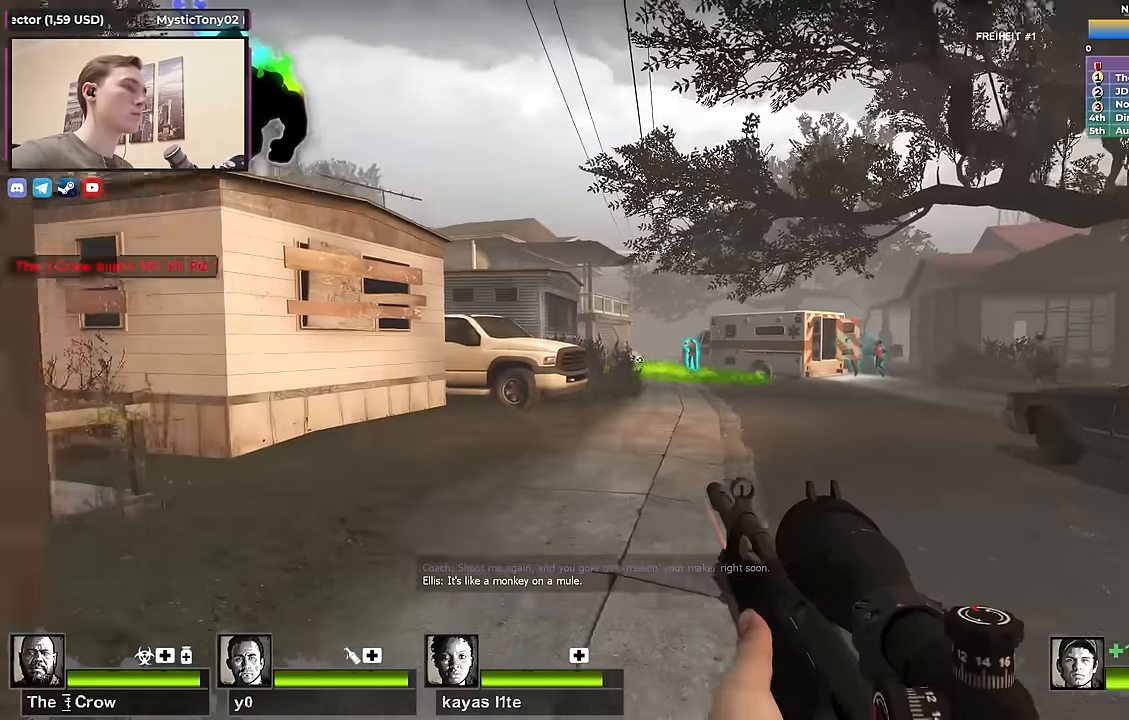
{"keys": ["r", "w"], "events": [[434, "r", "down"]]}
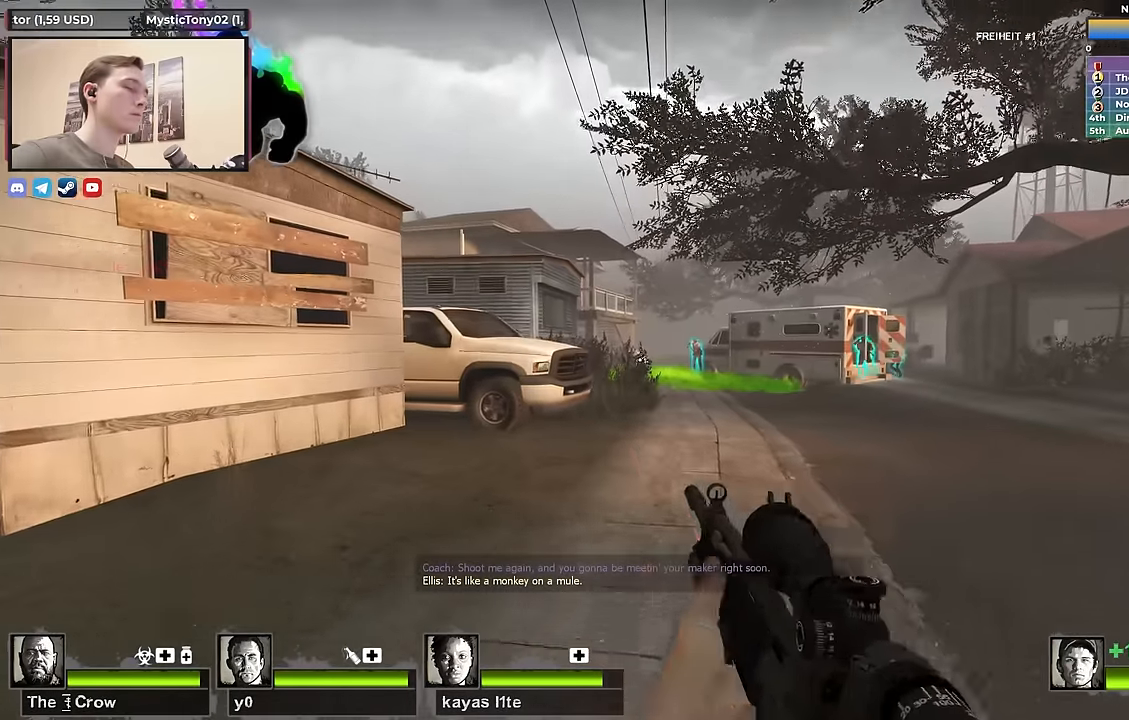
{"keys": ["w"], "events": [[17, "r", "up"]]}
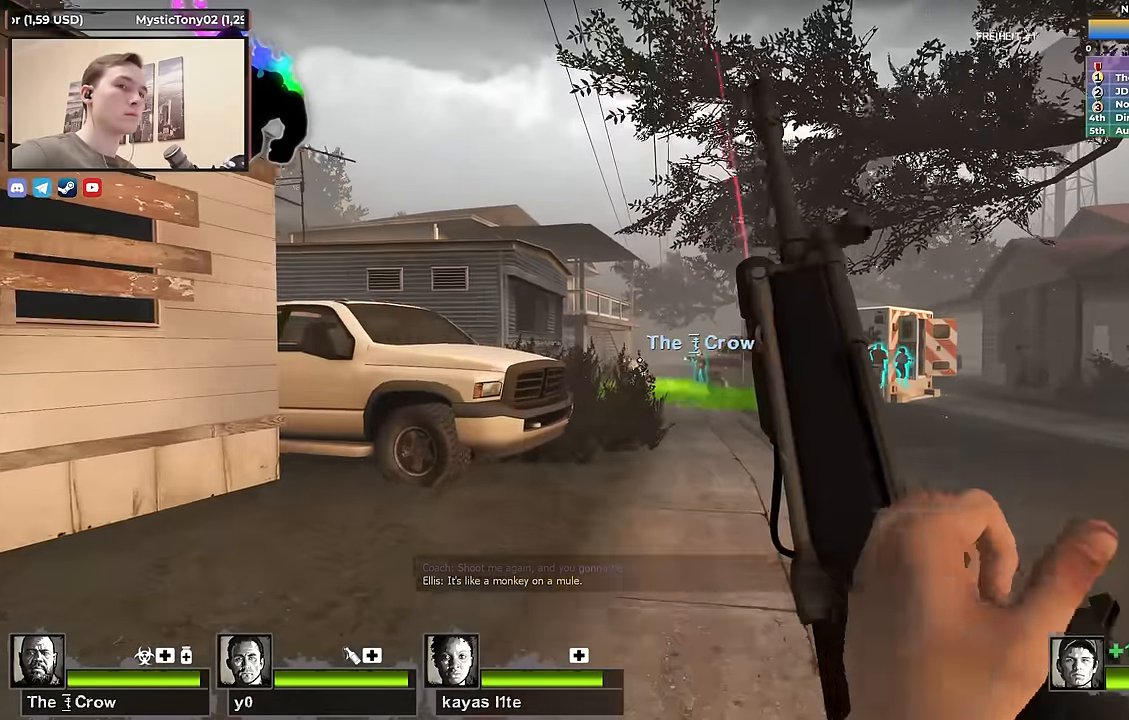
{"keys": ["w"], "events": [[84, "w", "up"], [167, "w", "down"]]}
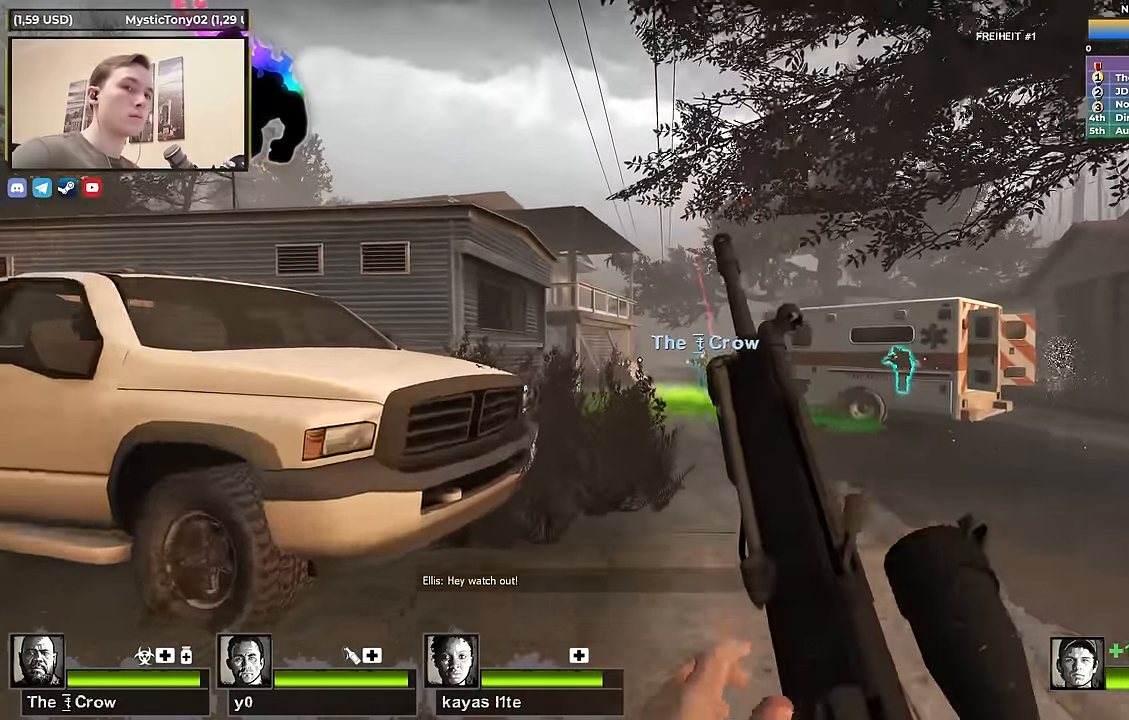
{"keys": ["w"], "events": [[284, "d", "down"], [417, "d", "up"]]}
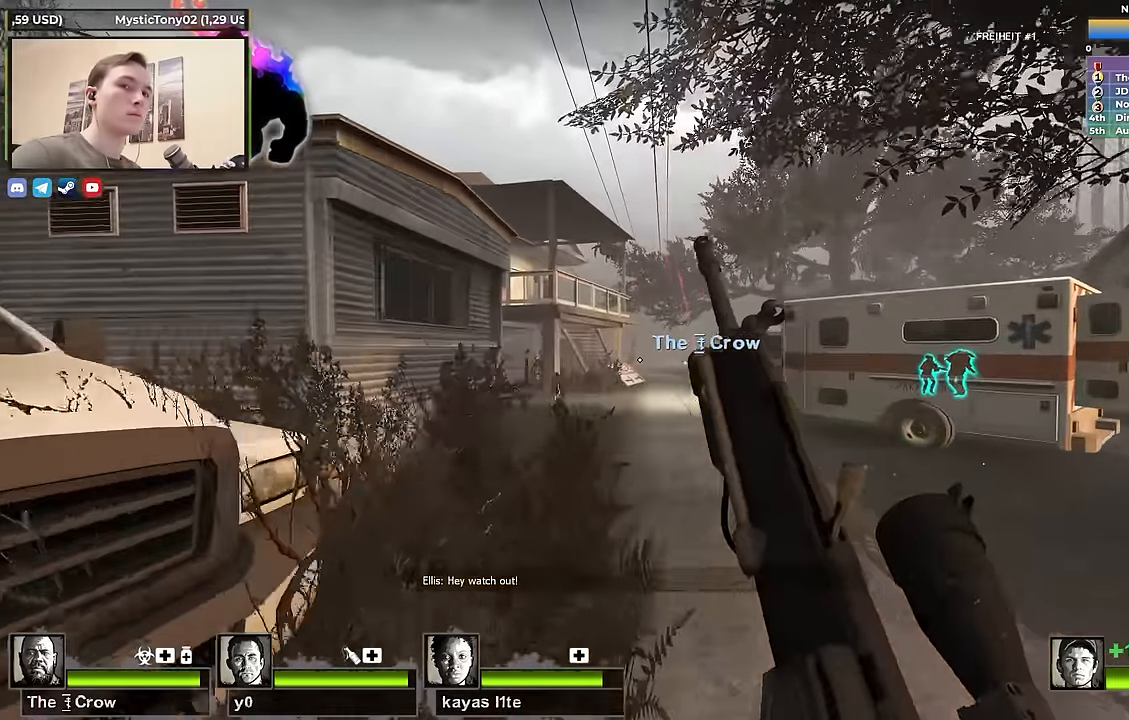
{"keys": ["w"], "events": []}
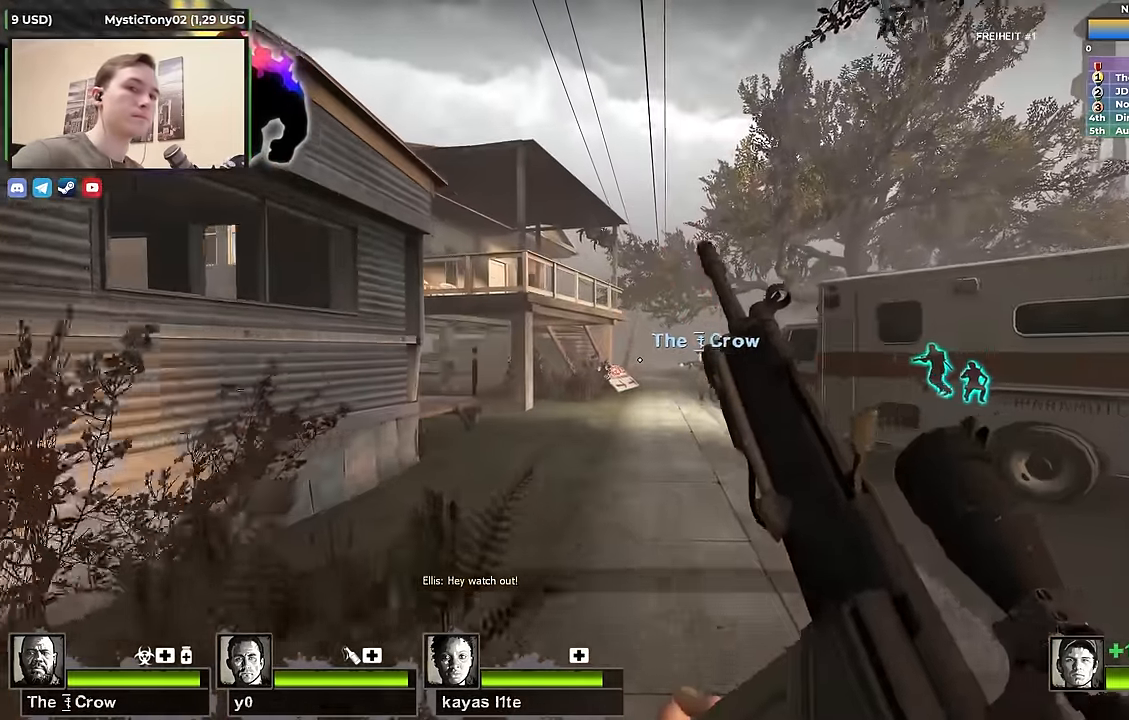
{"keys": ["w"], "events": []}
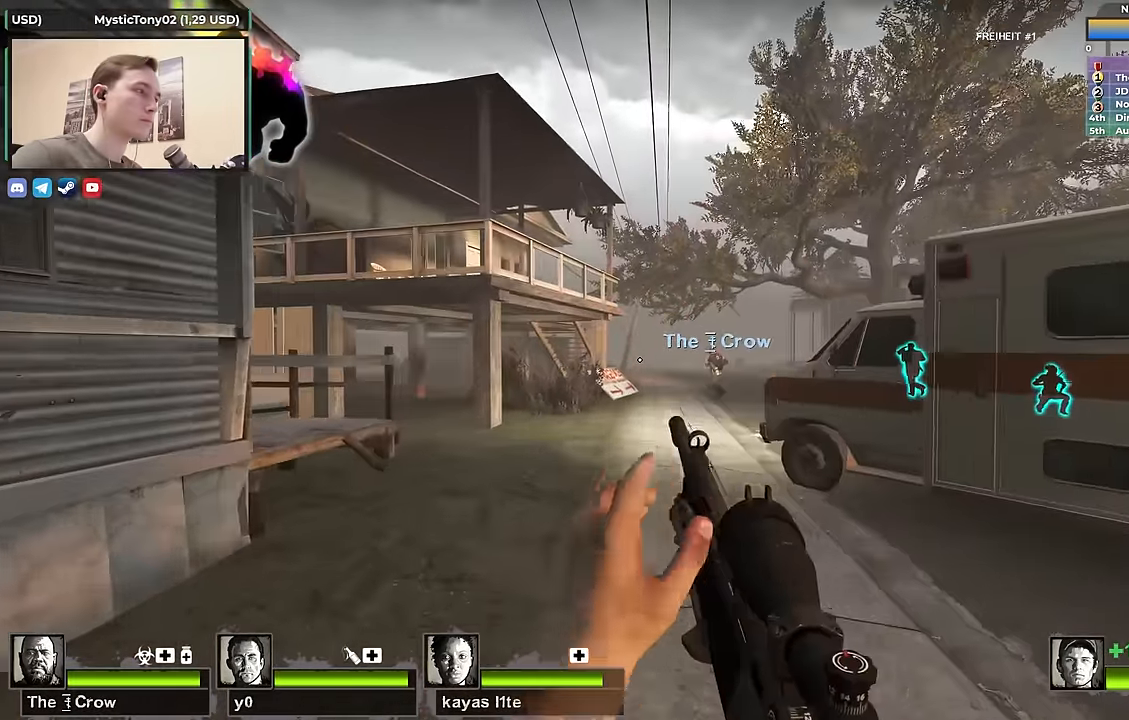
{"keys": ["w"], "events": []}
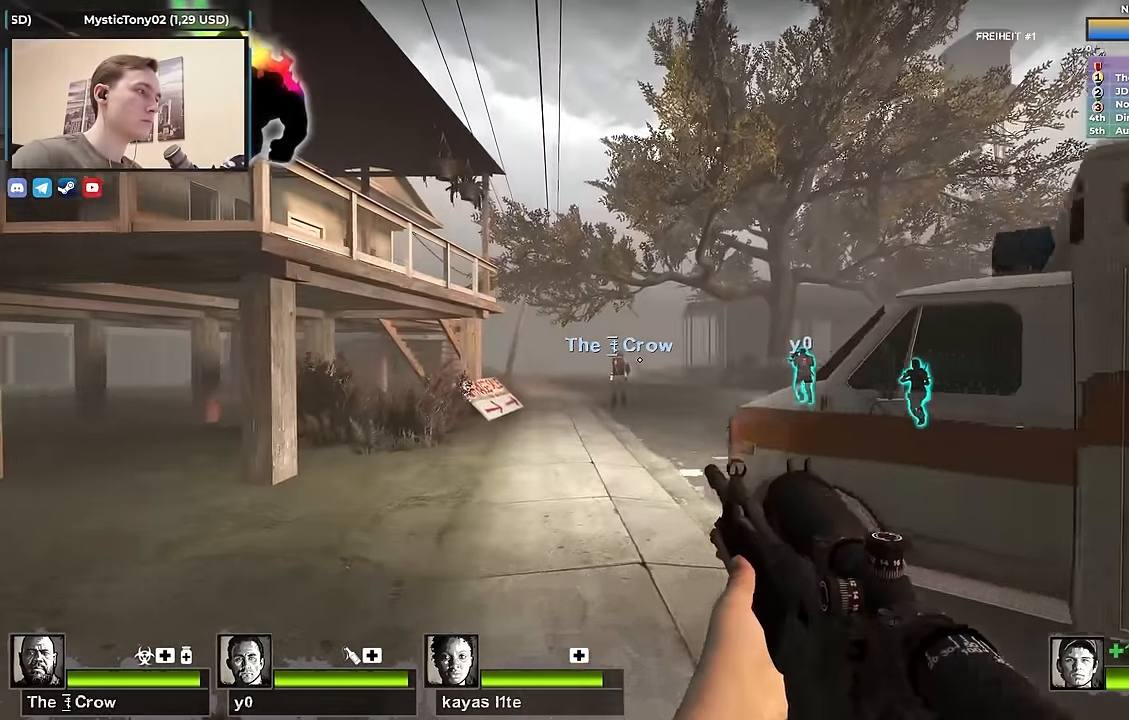
{"keys": ["a", "w"], "events": [[350, "a", "down"]]}
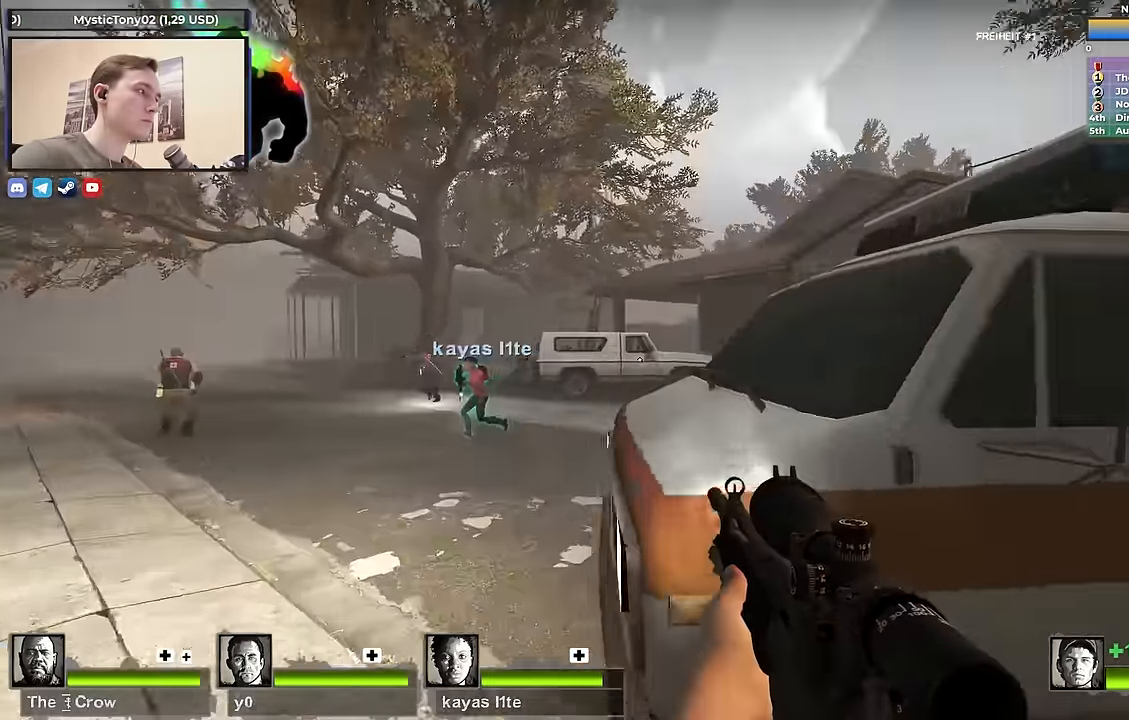
{"keys": ["a", "w"], "events": []}
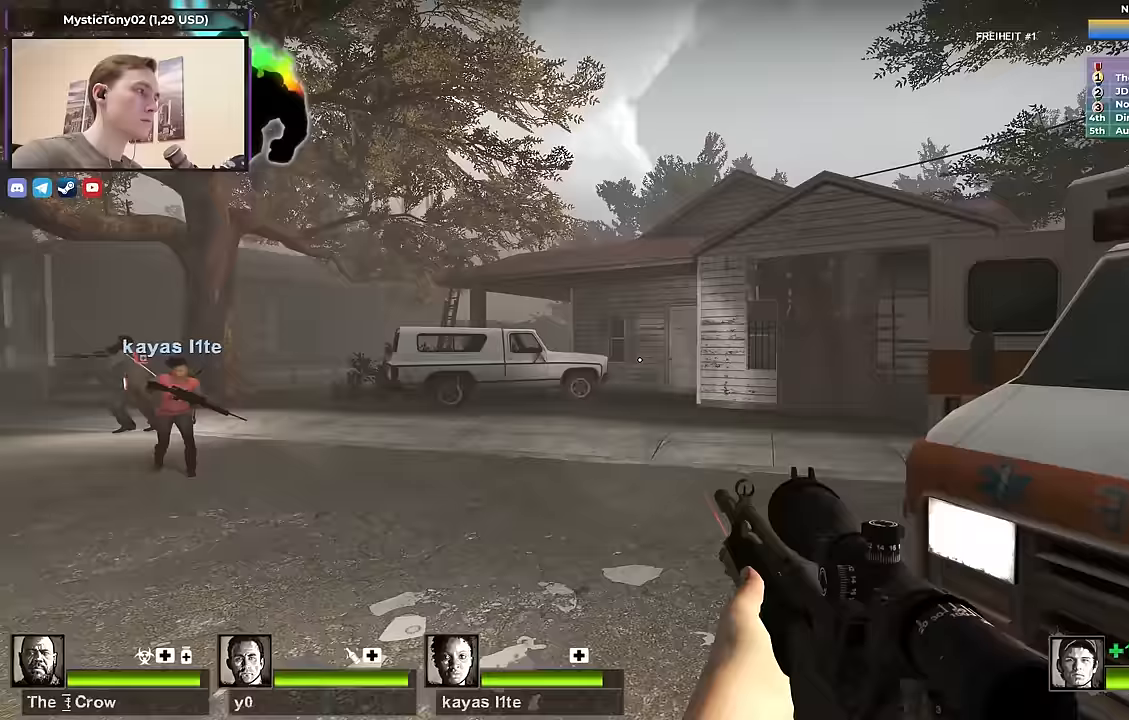
{"keys": ["a"], "events": [[383, "w", "up"]]}
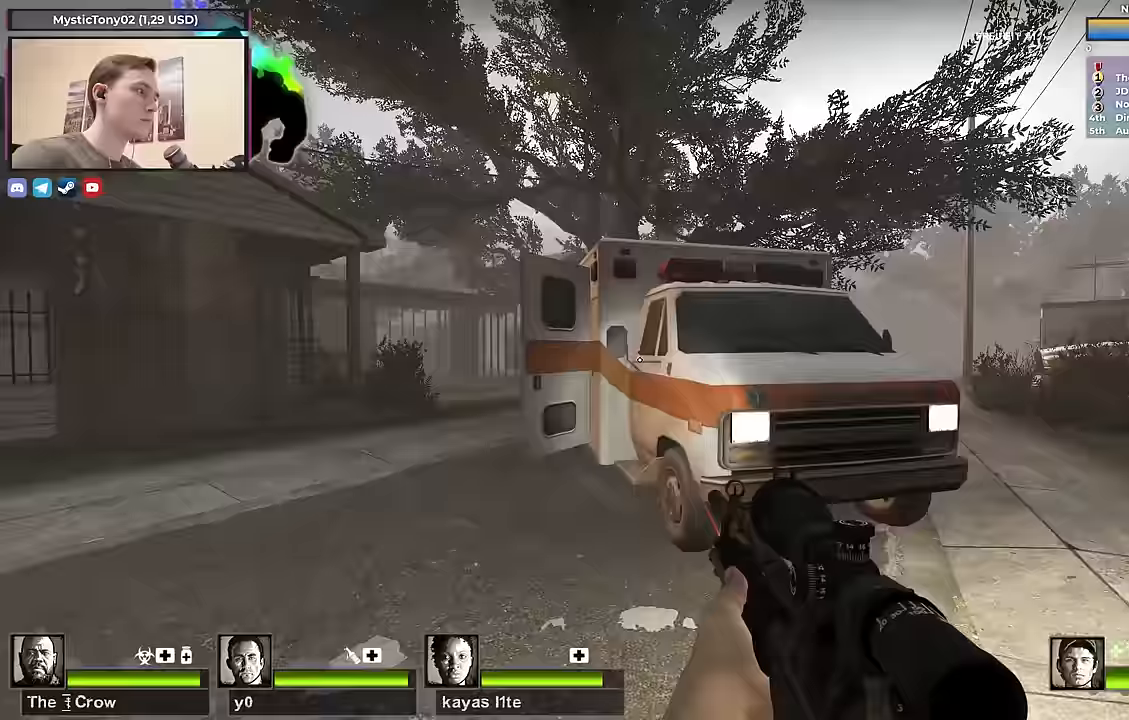
{"keys": ["d"], "events": [[17, "s", "down"], [67, "a", "up"], [400, "d", "down"], [483, "s", "up"]]}
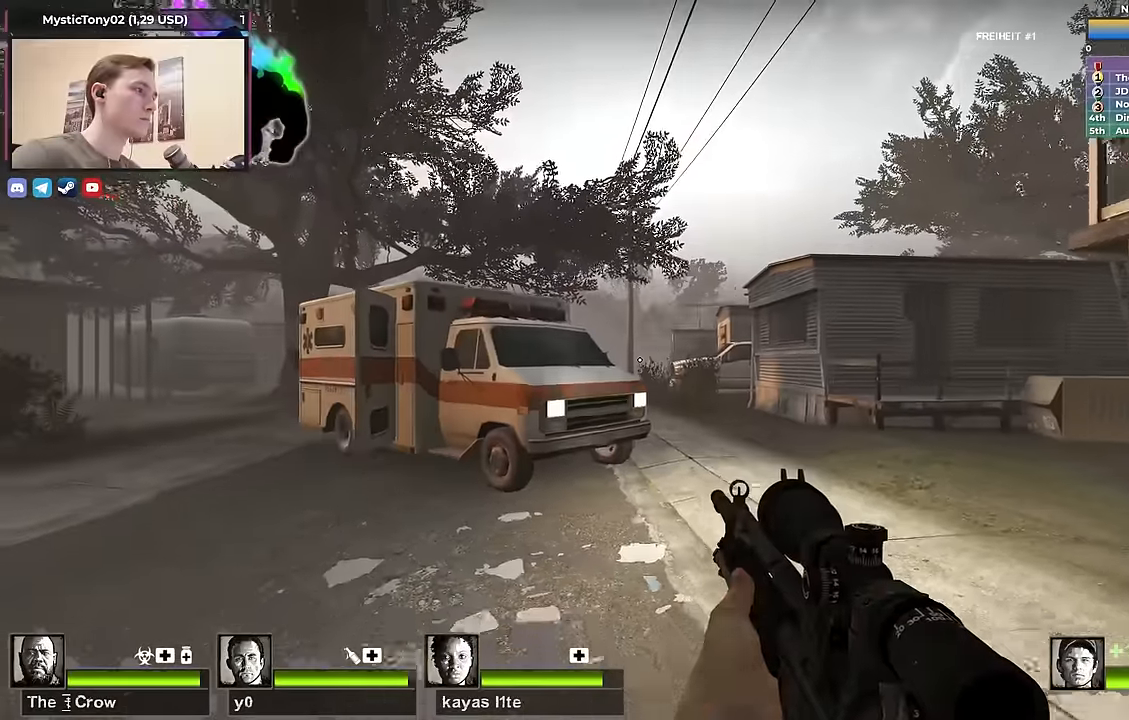
{"keys": ["a", "shift"], "events": [[183, "s", "down"], [217, "d", "up"], [300, "f", "down"], [300, "shift", "down"], [417, "f", "up"], [500, "a", "down"], [500, "s", "up"]]}
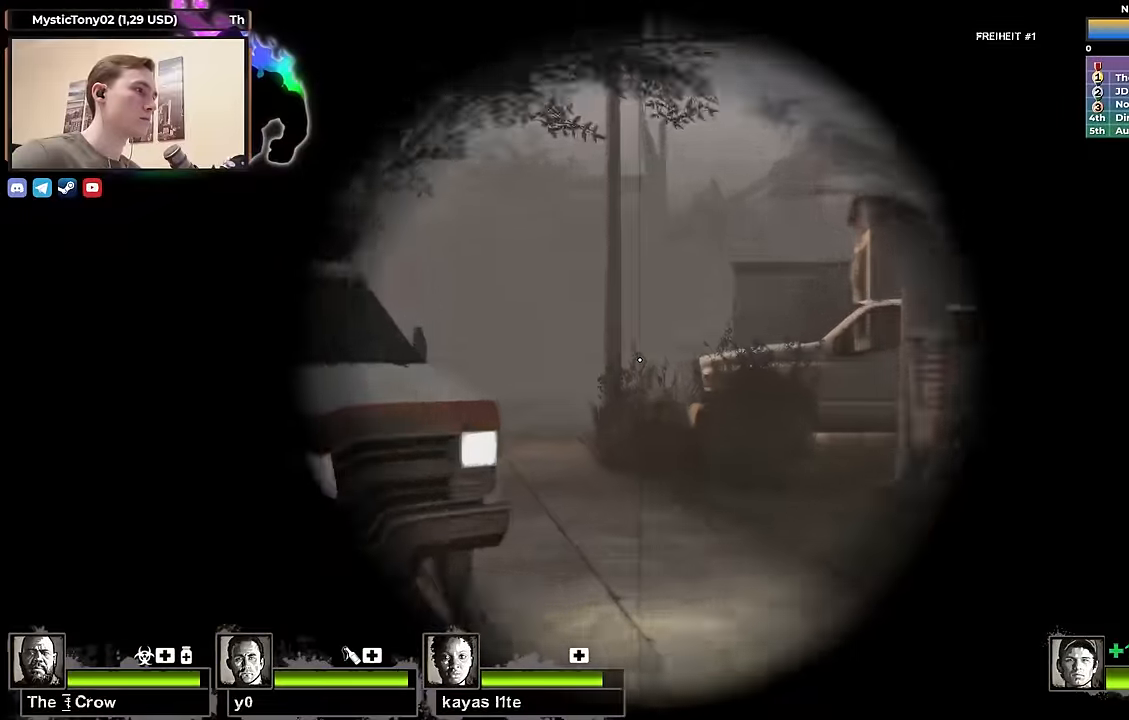
{"keys": ["s", "shift"], "events": [[150, "a", "up"], [150, "s", "down"]]}
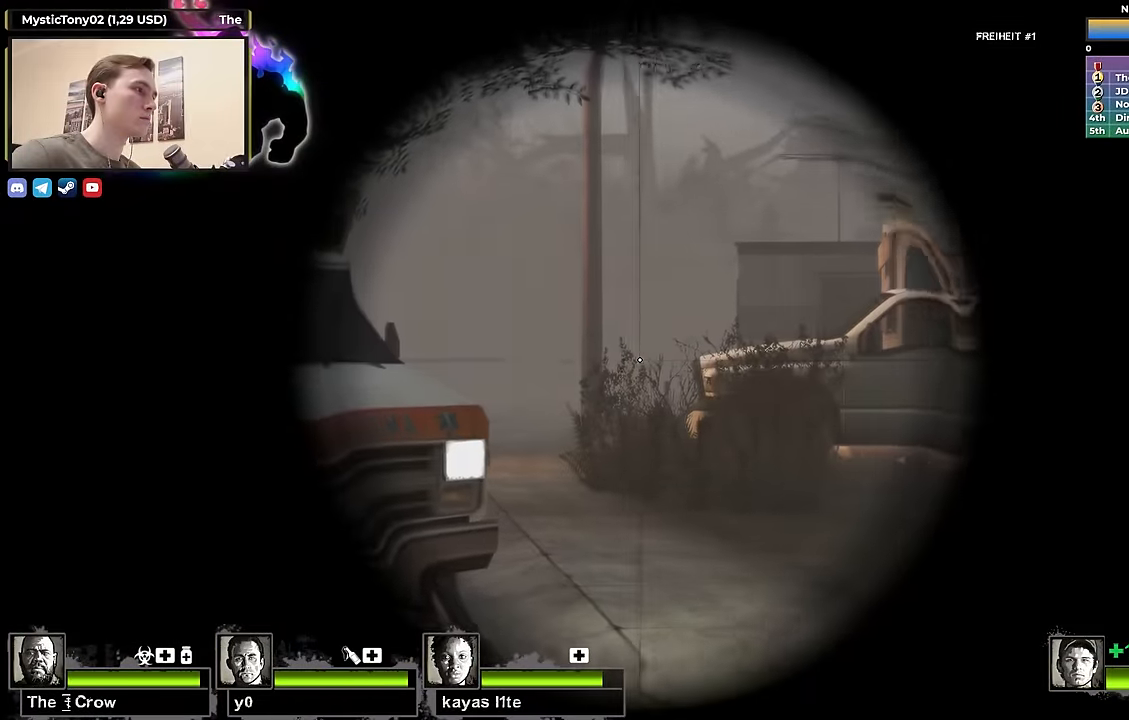
{"keys": ["a", "s", "shift"], "events": [[67, "a", "down"]]}
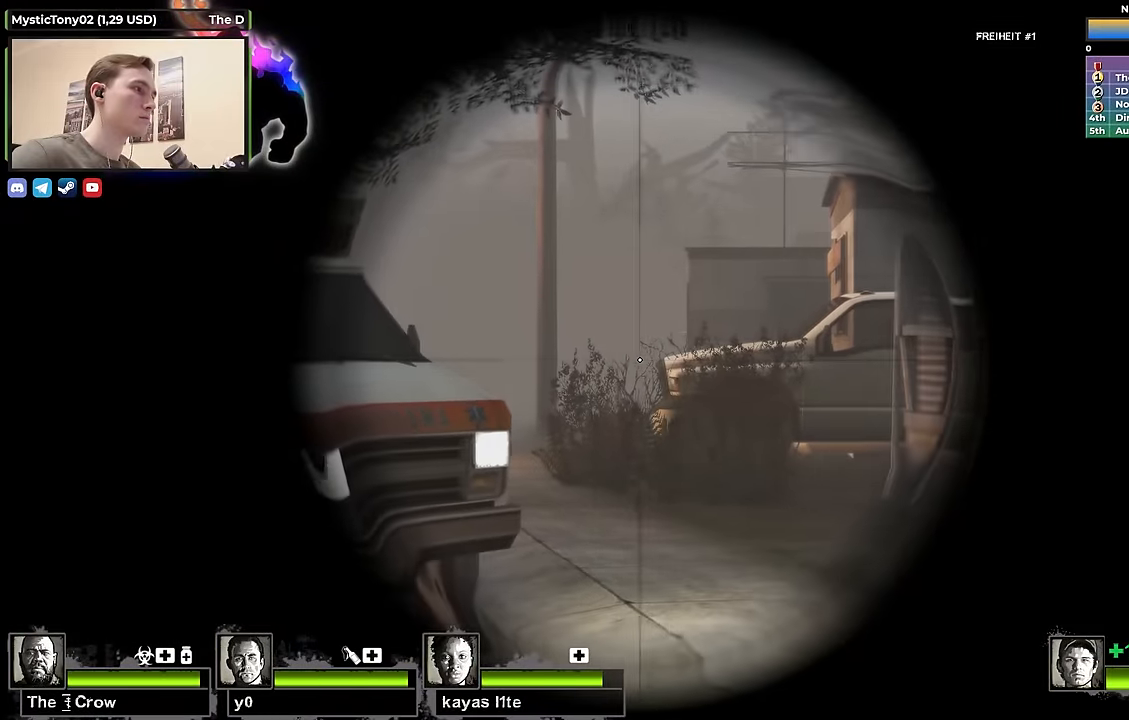
{"keys": ["a"], "events": [[83, "a", "up"], [83, "f", "down"], [83, "shift", "up"], [183, "a", "down"], [233, "f", "up"], [267, "s", "up"]]}
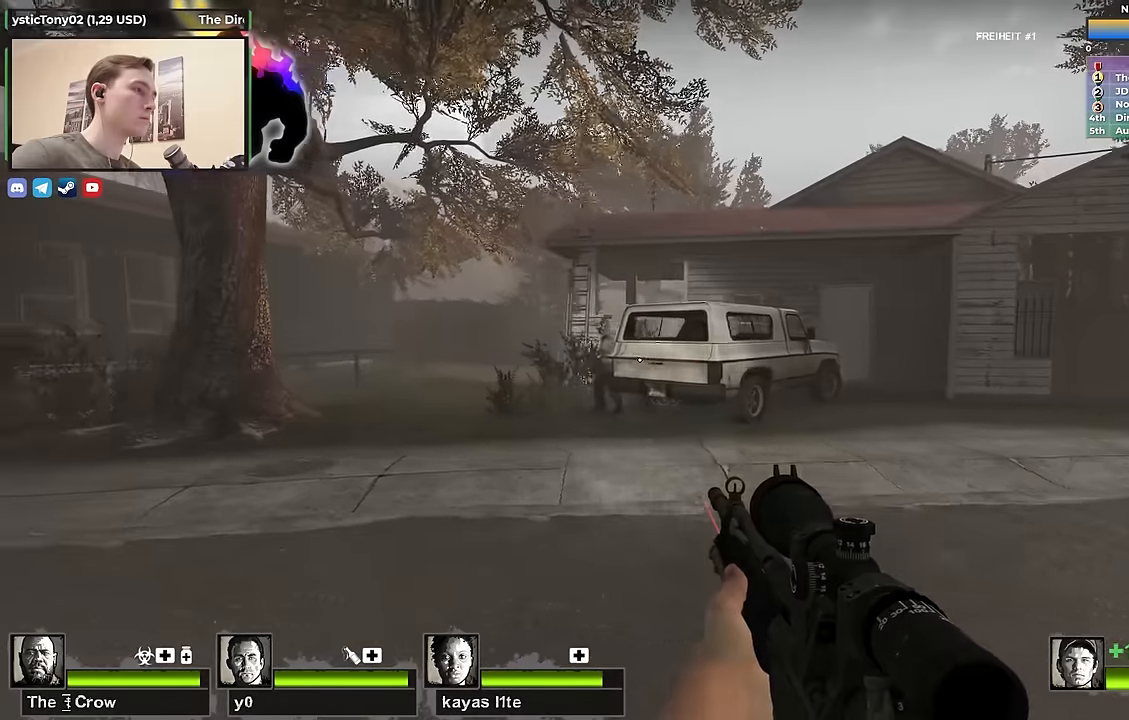
{"keys": ["a", "s"], "events": [[233, "f", "down"], [383, "f", "up"], [433, "s", "down"]]}
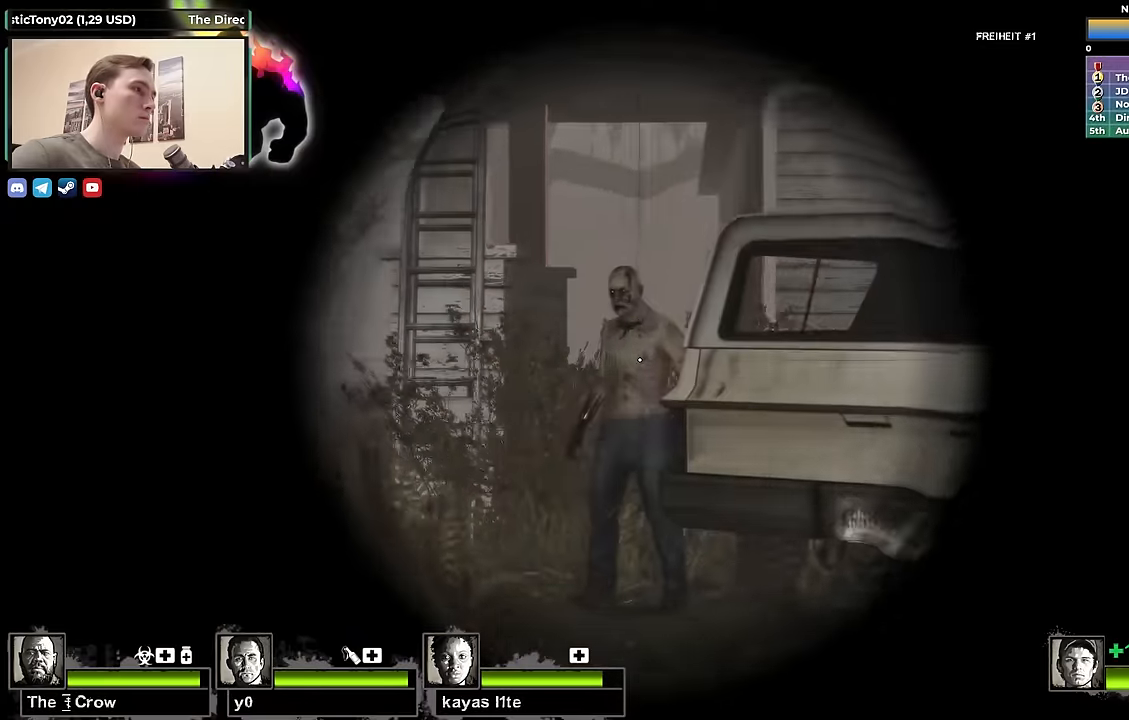
{"keys": ["a", "f"], "events": [[117, "f", "down"], [217, "f", "up"], [217, "s", "up"], [500, "f", "down"]]}
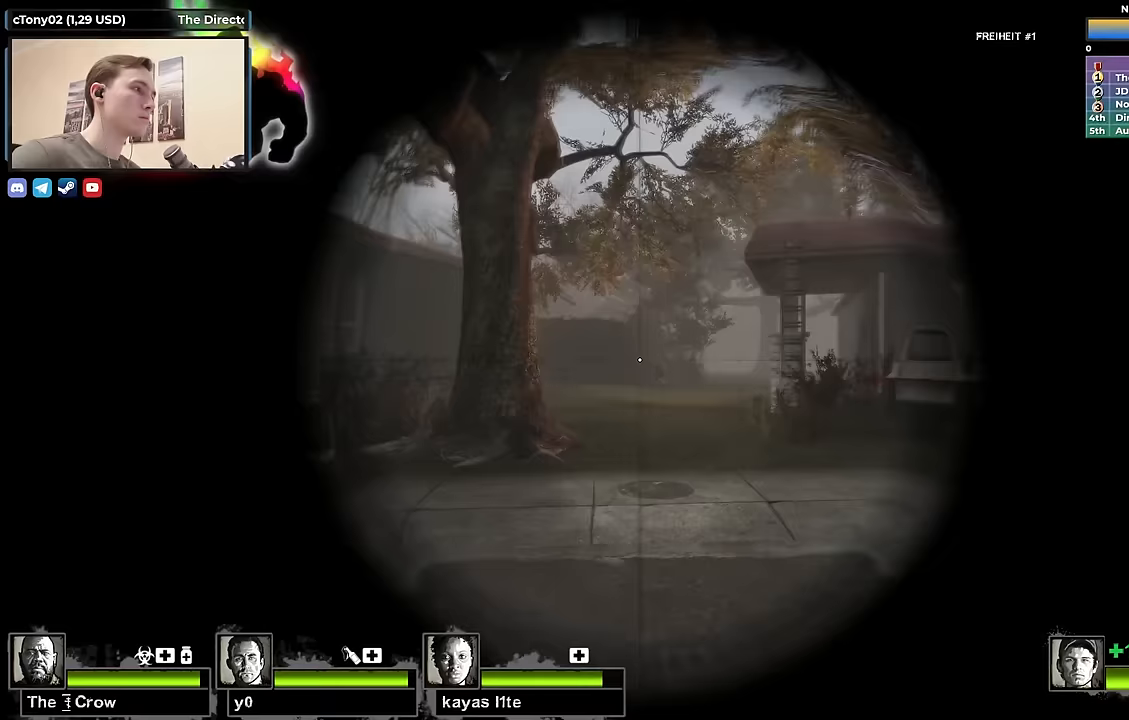
{"keys": ["a"], "events": [[83, "f", "up"]]}
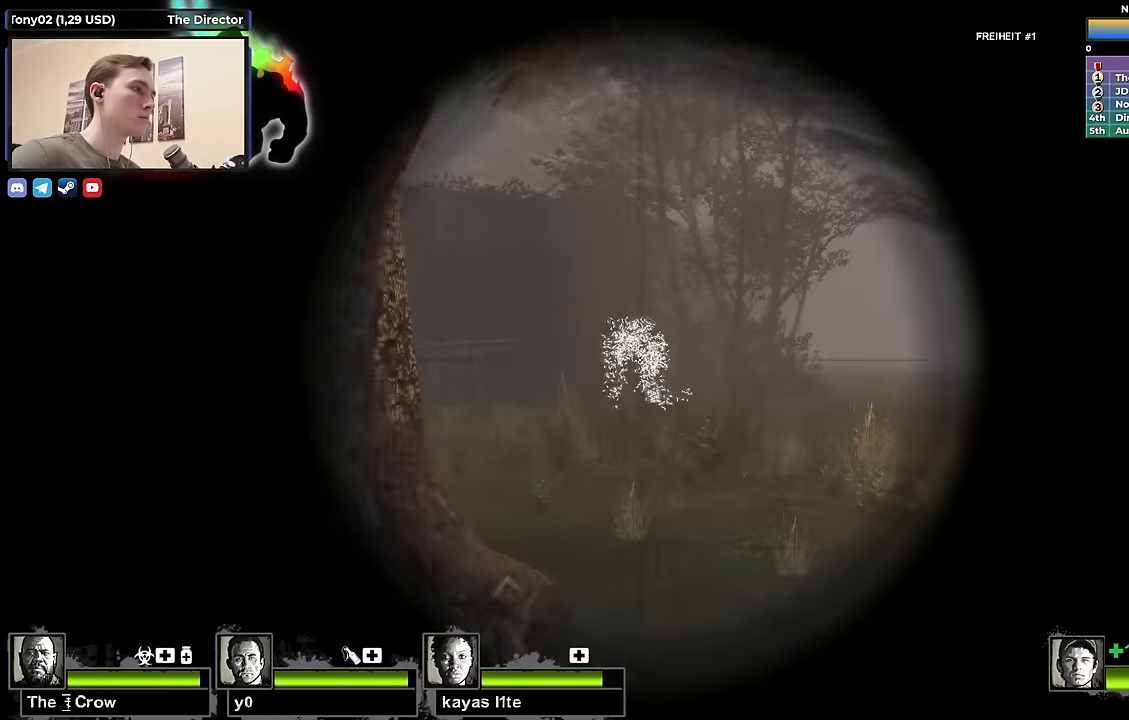
{"keys": ["a", "s"], "events": [[50, "f", "down"], [150, "f", "up"], [383, "s", "down"]]}
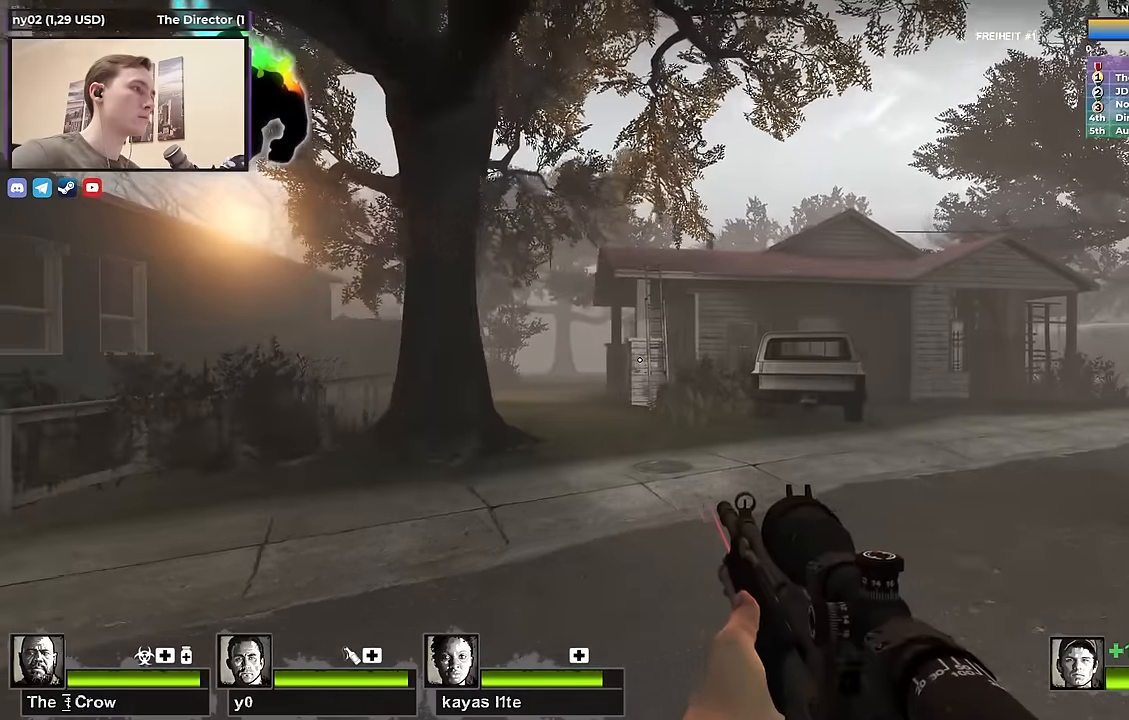
{"keys": ["a", "s"], "events": [[333, "f", "down"], [483, "f", "up"]]}
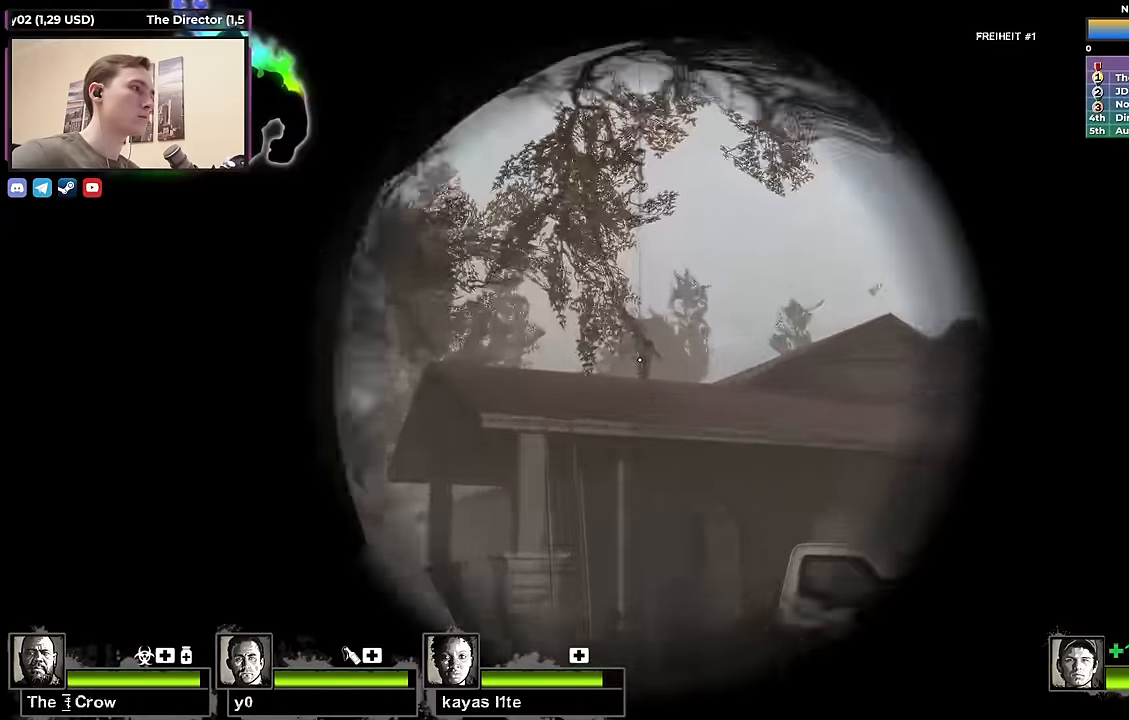
{"keys": ["a", "s"], "events": [[367, "f", "down"], [450, "f", "up"]]}
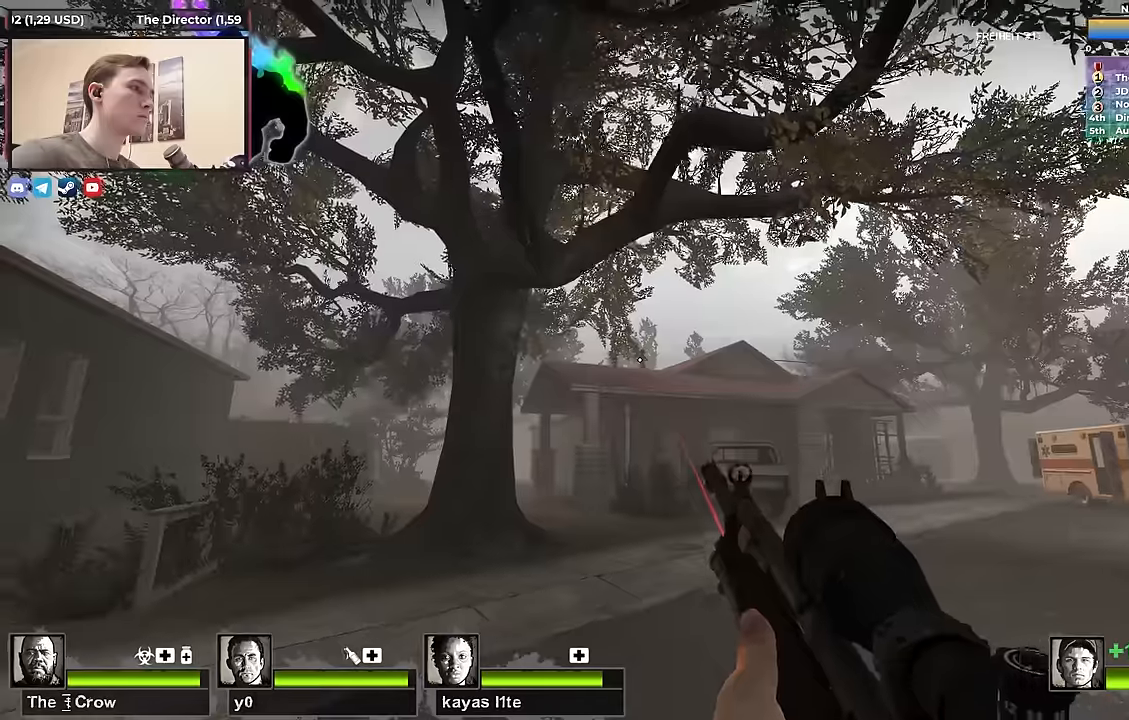
{"keys": ["a", "s"], "events": [[267, "f", "down"], [433, "f", "up"]]}
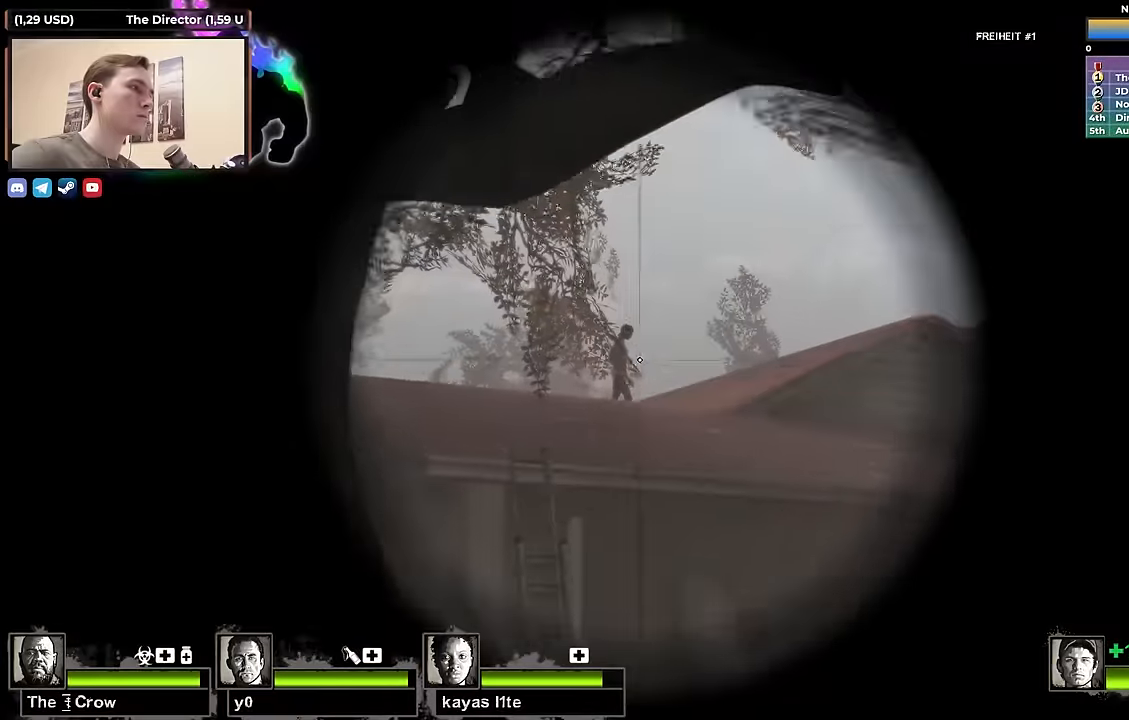
{"keys": ["a", "s"], "events": [[400, "f", "down"], [483, "f", "up"]]}
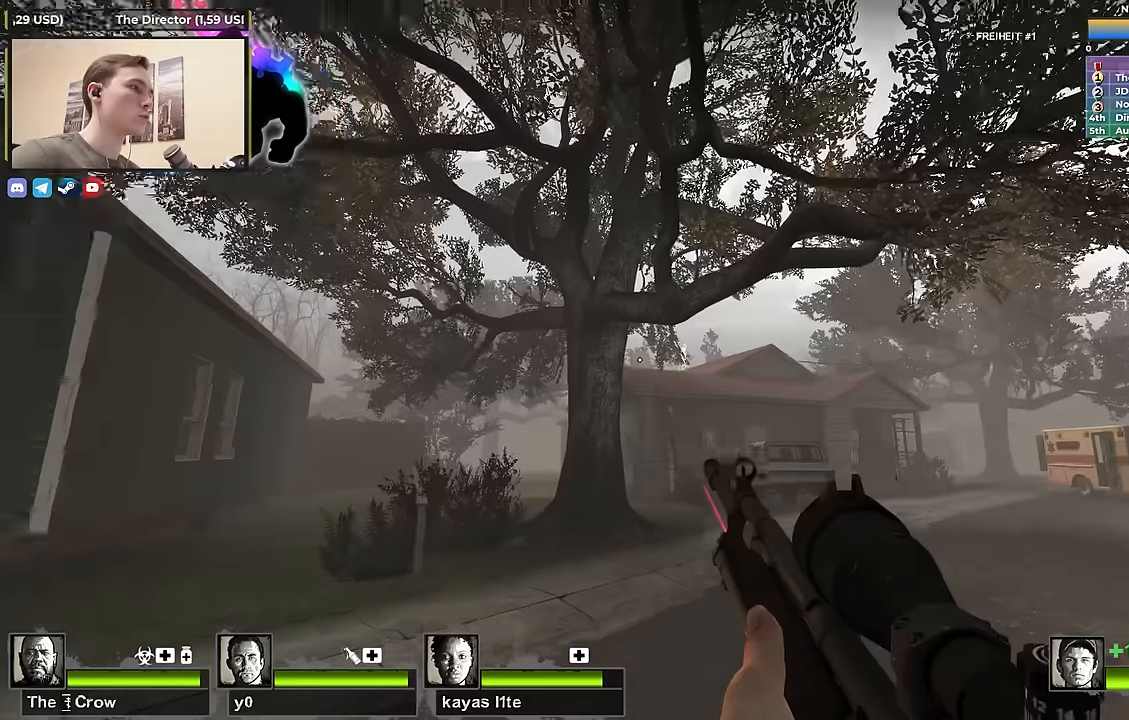
{"keys": ["w"], "events": [[33, "s", "up"], [183, "a", "up"], [183, "w", "down"]]}
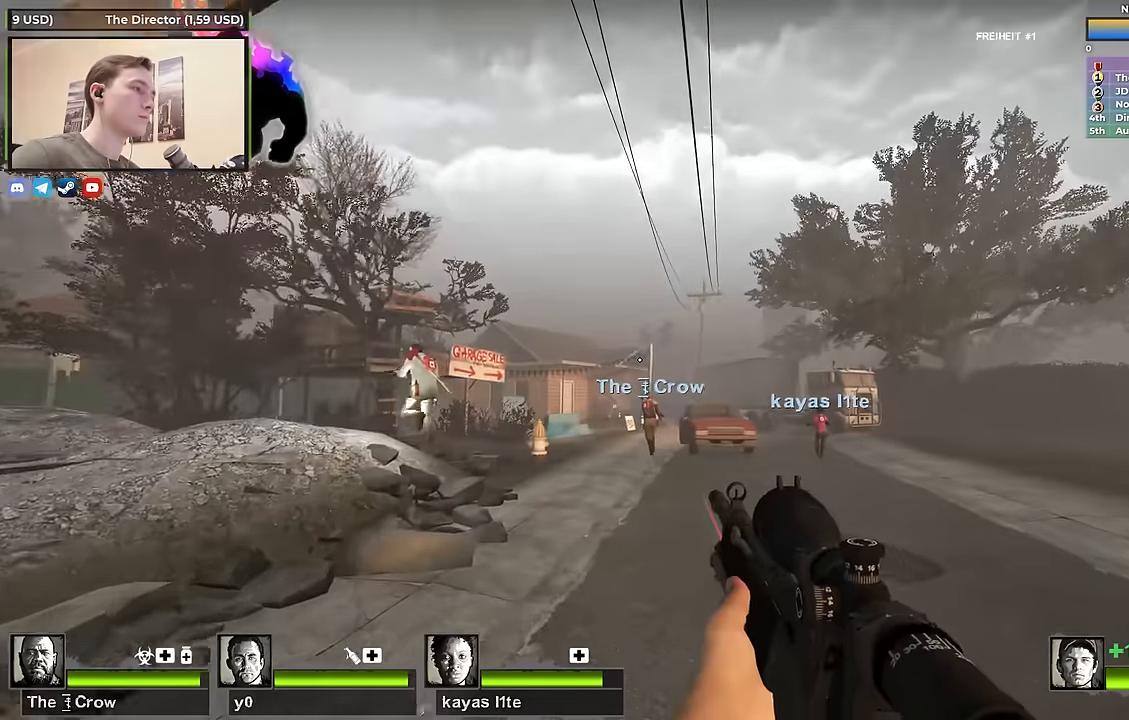
{"keys": ["d", "w"], "events": [[333, "d", "down"]]}
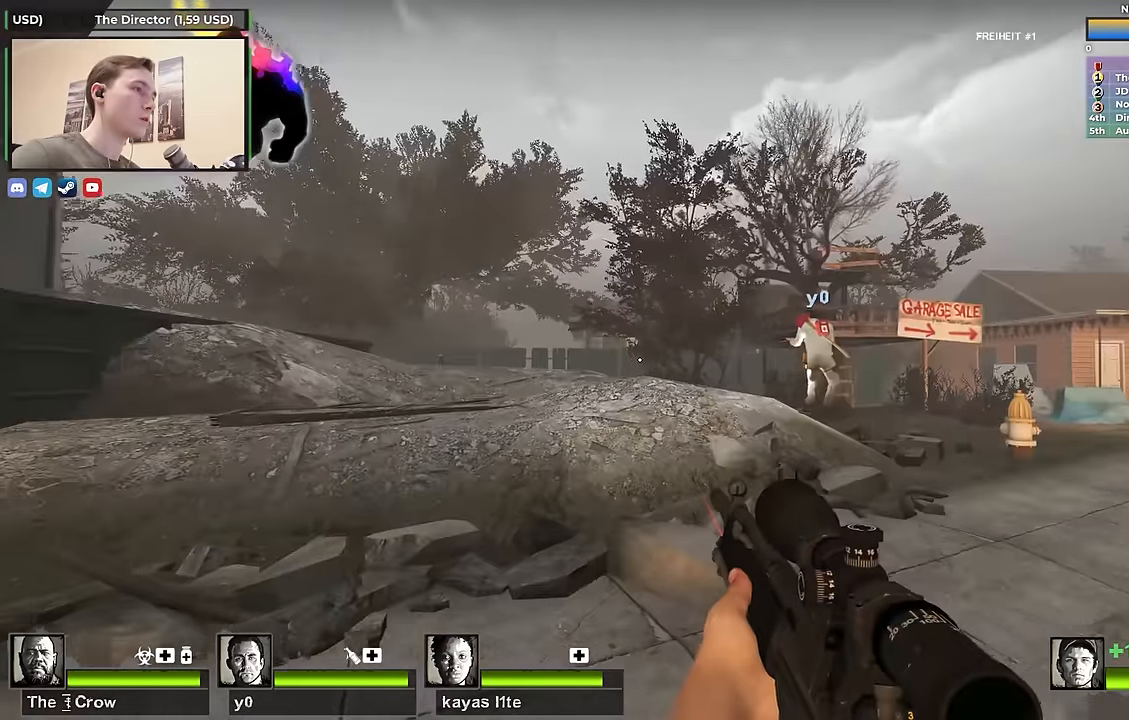
{"keys": ["d", "w"], "events": [[250, "w", "up"], [400, "w", "down"]]}